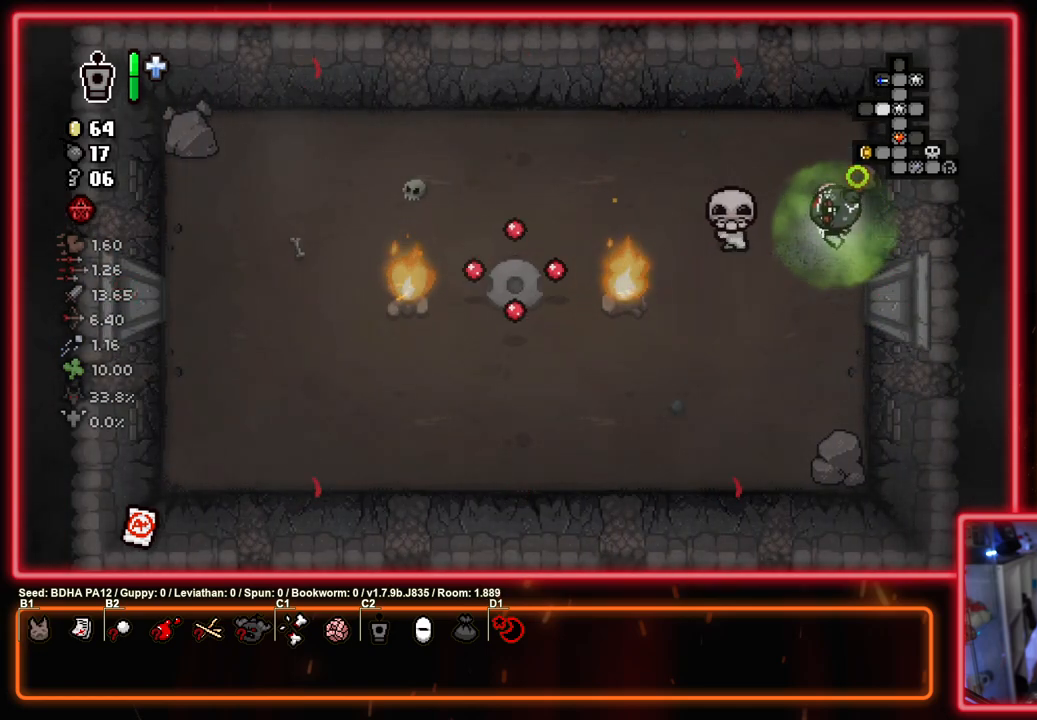
Gameplay with a controller (PlayStation layout); each line is a JSON object with the inputs held at the frame after it. "events" lists button and stick changes between this image and that frame as [ms after this image, input, new state], when the widget could be followed in between.
{"buttons": ["SQUARE"], "left_stick": "down", "right_stick": "center", "events": [[50, "left_stick", "down"], [250, "left_stick", "down-right"], [383, "left_stick", "down"]]}
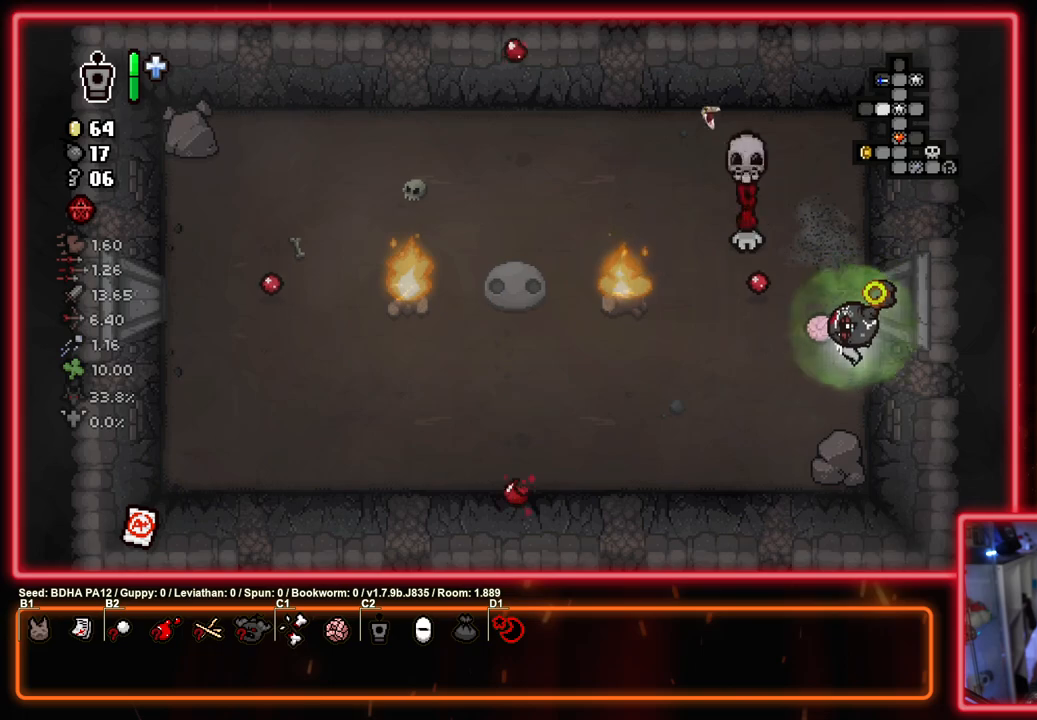
{"buttons": ["TRIANGLE"], "left_stick": "down-right", "right_stick": "center", "events": [[67, "TRIANGLE", "down"], [83, "left_stick", "left"], [117, "SQUARE", "up"], [200, "left_stick", "up"], [250, "TRIANGLE", "up"], [250, "left_stick", "up-left"], [333, "TRIANGLE", "down"], [367, "left_stick", "down-right"]]}
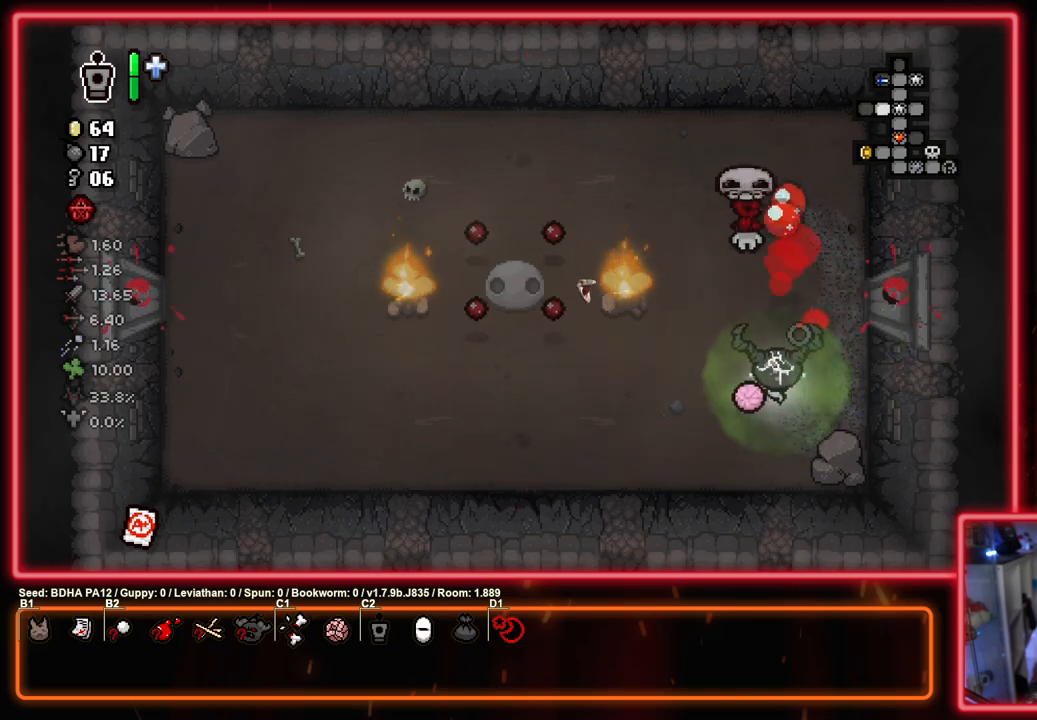
{"buttons": ["CIRCLE"], "left_stick": "down-right", "right_stick": "center", "events": [[50, "CIRCLE", "down"], [133, "TRIANGLE", "up"]]}
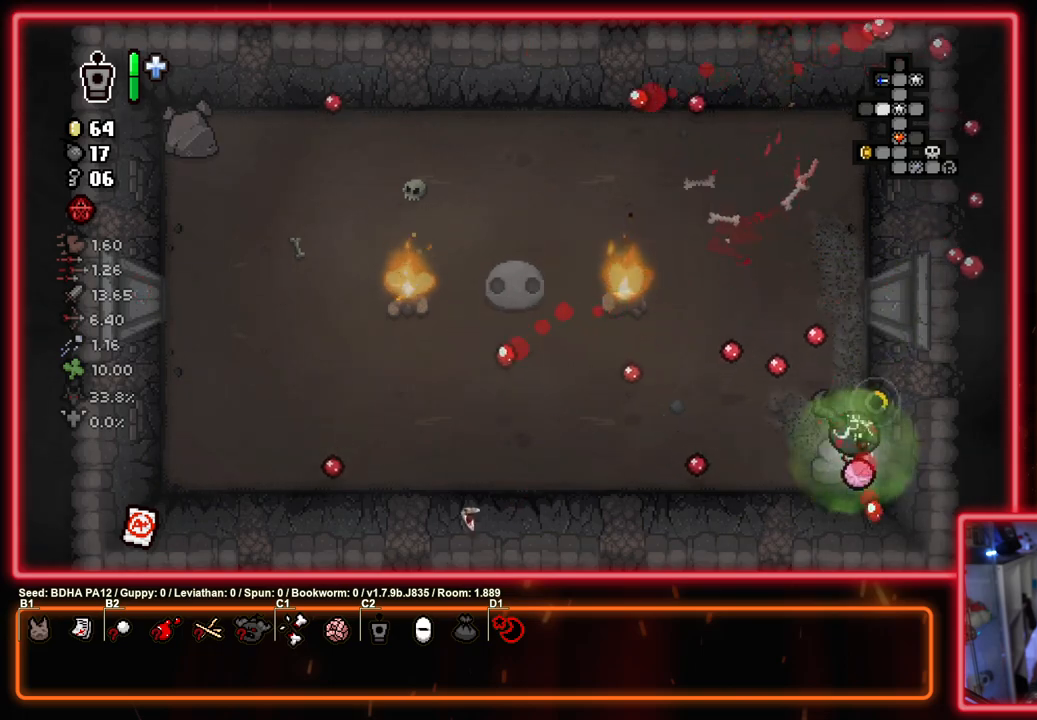
{"buttons": ["CIRCLE"], "left_stick": "down-right", "right_stick": "center", "events": []}
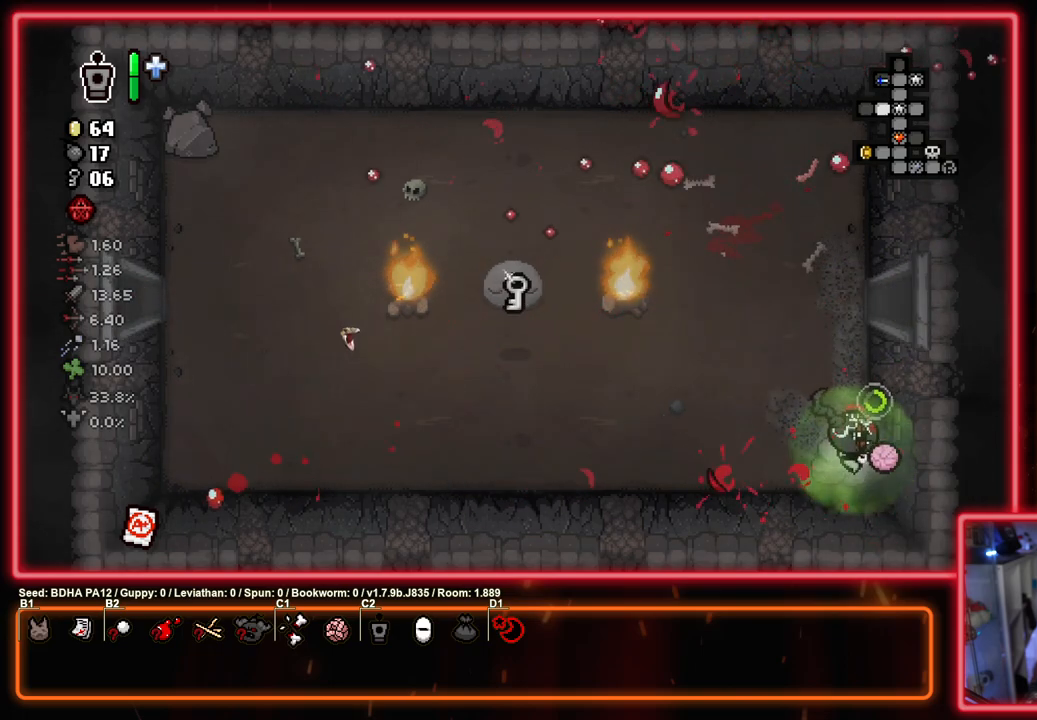
{"buttons": ["CIRCLE"], "left_stick": "left", "right_stick": "center", "events": [[183, "left_stick", "down-left"], [350, "left_stick", "left"]]}
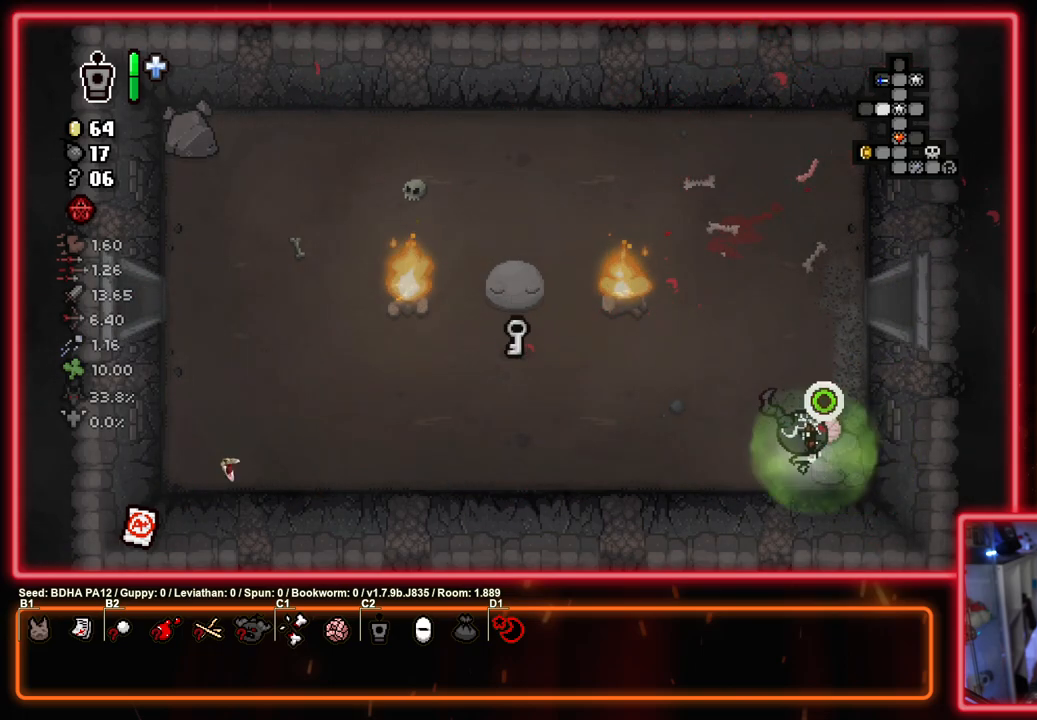
{"buttons": ["CIRCLE"], "left_stick": "up-left", "right_stick": "center", "events": [[150, "left_stick", "up-left"]]}
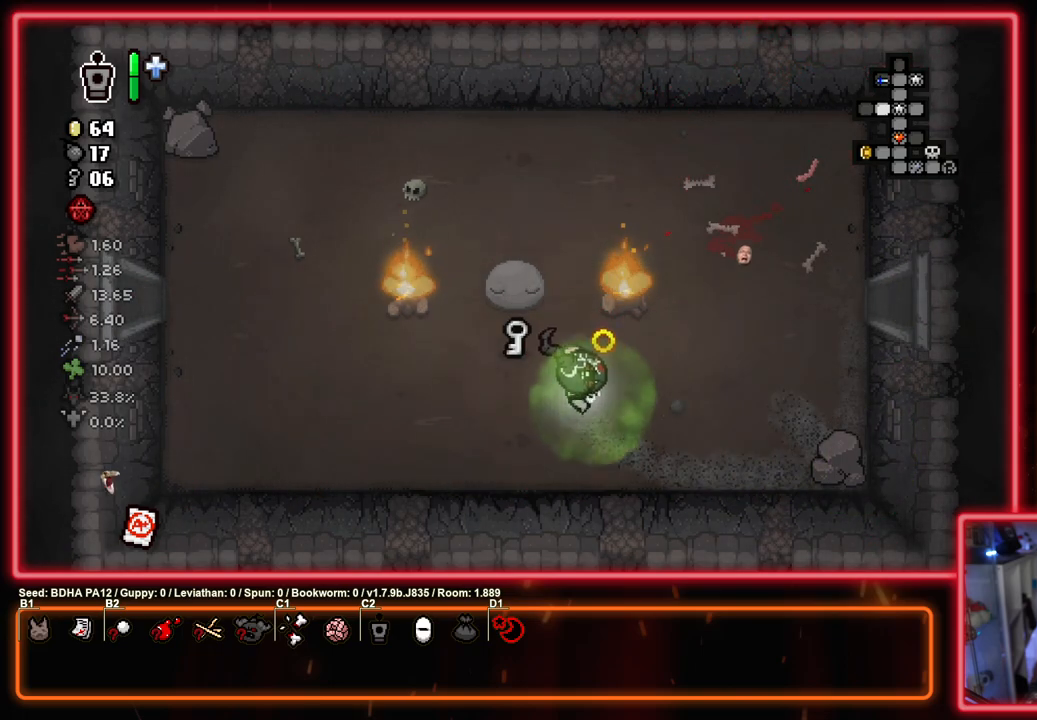
{"buttons": ["CIRCLE"], "left_stick": "down-left", "right_stick": "center", "events": [[117, "left_stick", "down-left"]]}
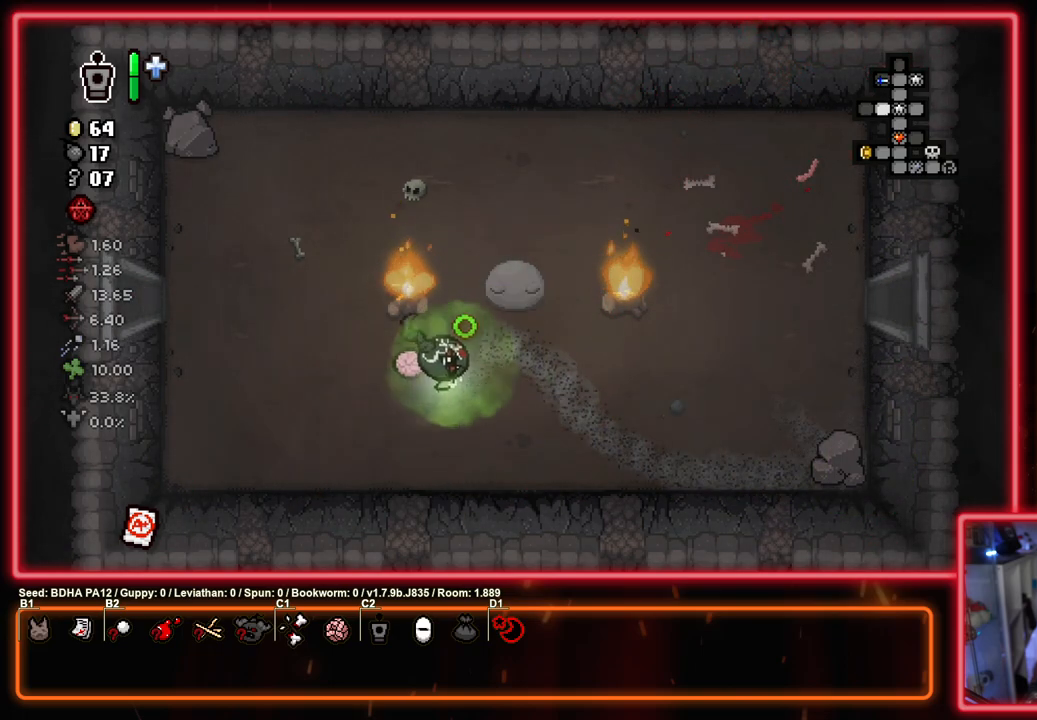
{"buttons": ["SQUARE"], "left_stick": "up-left", "right_stick": "center", "events": [[17, "left_stick", "left"], [133, "left_stick", "up-left"], [250, "CROSS", "down"], [317, "CIRCLE", "up"], [450, "SQUARE", "down"], [467, "CROSS", "up"]]}
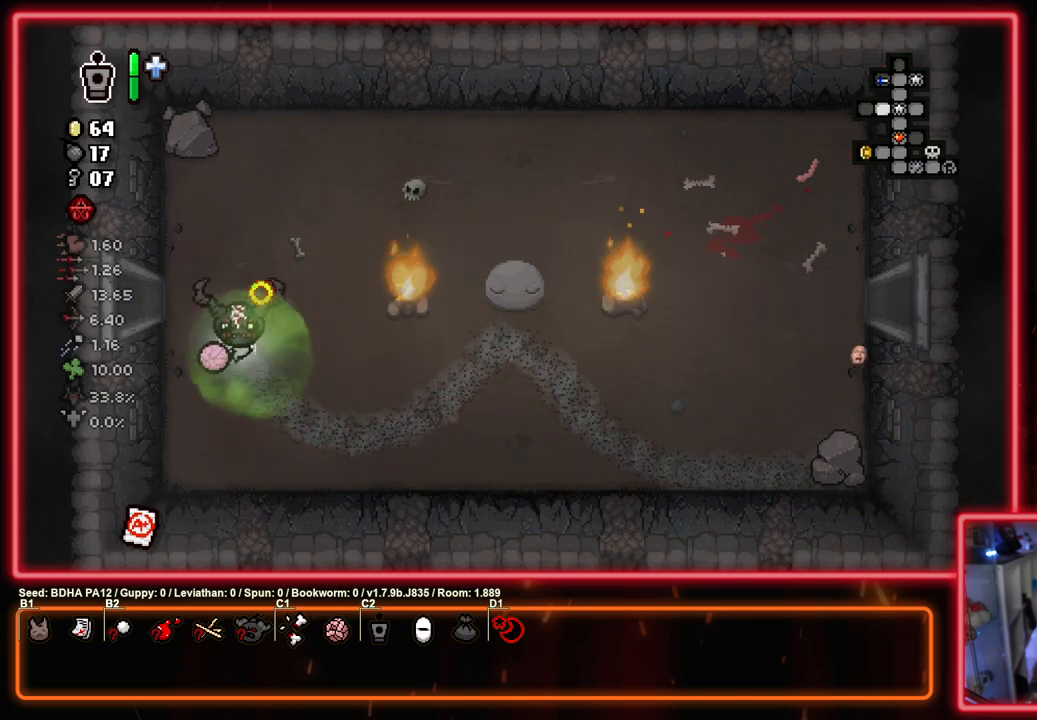
{"buttons": ["SQUARE"], "left_stick": "center", "right_stick": "center", "events": [[133, "left_stick", "left"], [417, "left_stick", "center"]]}
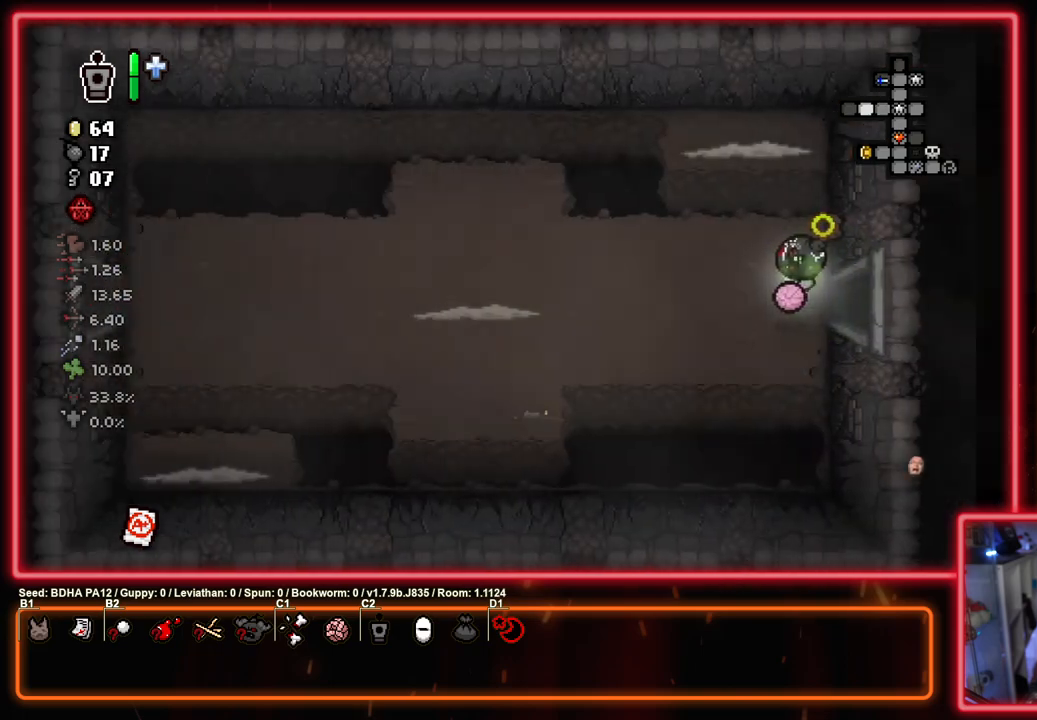
{"buttons": ["SQUARE"], "left_stick": "left", "right_stick": "center", "events": [[483, "left_stick", "left"]]}
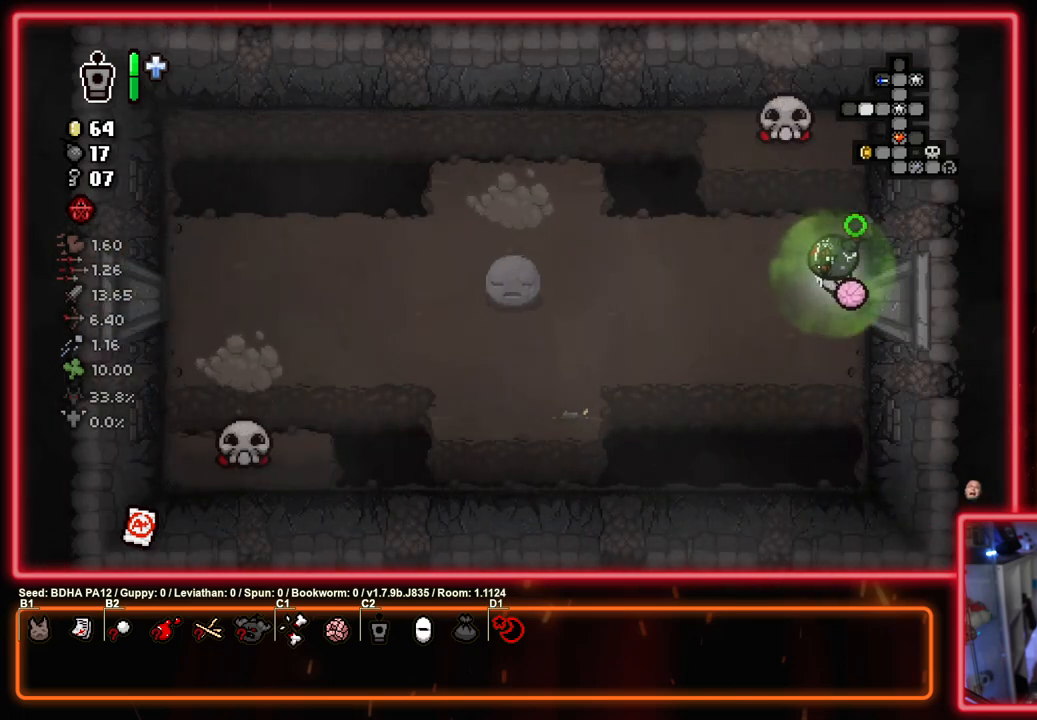
{"buttons": ["SQUARE"], "left_stick": "center", "right_stick": "center", "events": [[150, "left_stick", "center"]]}
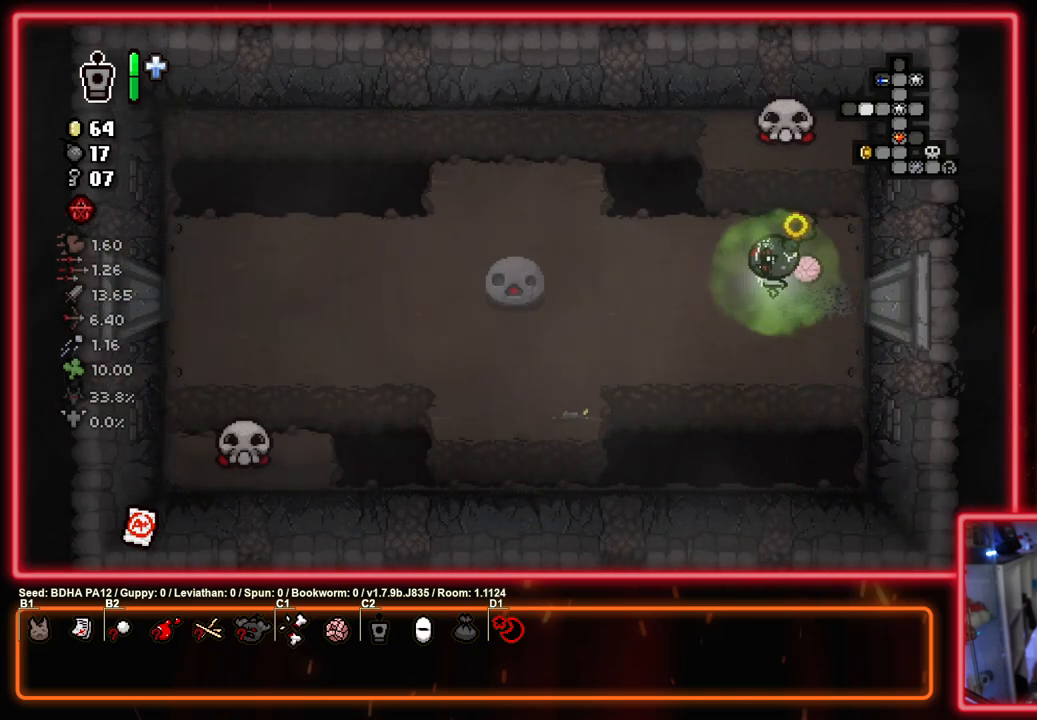
{"buttons": ["CIRCLE", "TRIANGLE"], "left_stick": "down", "right_stick": "center", "events": [[117, "TRIANGLE", "down"], [150, "SQUARE", "up"], [150, "left_stick", "up"], [250, "TRIANGLE", "up"], [267, "left_stick", "down"], [317, "TRIANGLE", "down"], [467, "CIRCLE", "down"]]}
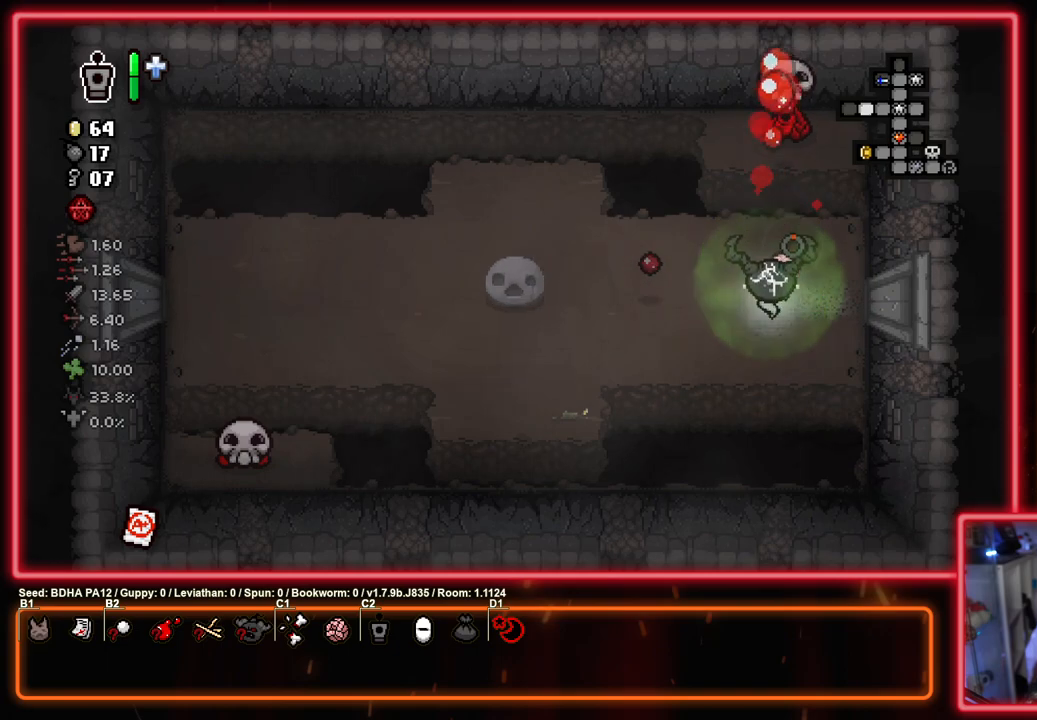
{"buttons": ["SQUARE"], "left_stick": "left", "right_stick": "center", "events": [[67, "TRIANGLE", "up"], [100, "left_stick", "down-left"], [217, "CROSS", "down"], [317, "CIRCLE", "up"], [317, "SQUARE", "down"], [367, "CROSS", "up"], [383, "left_stick", "left"]]}
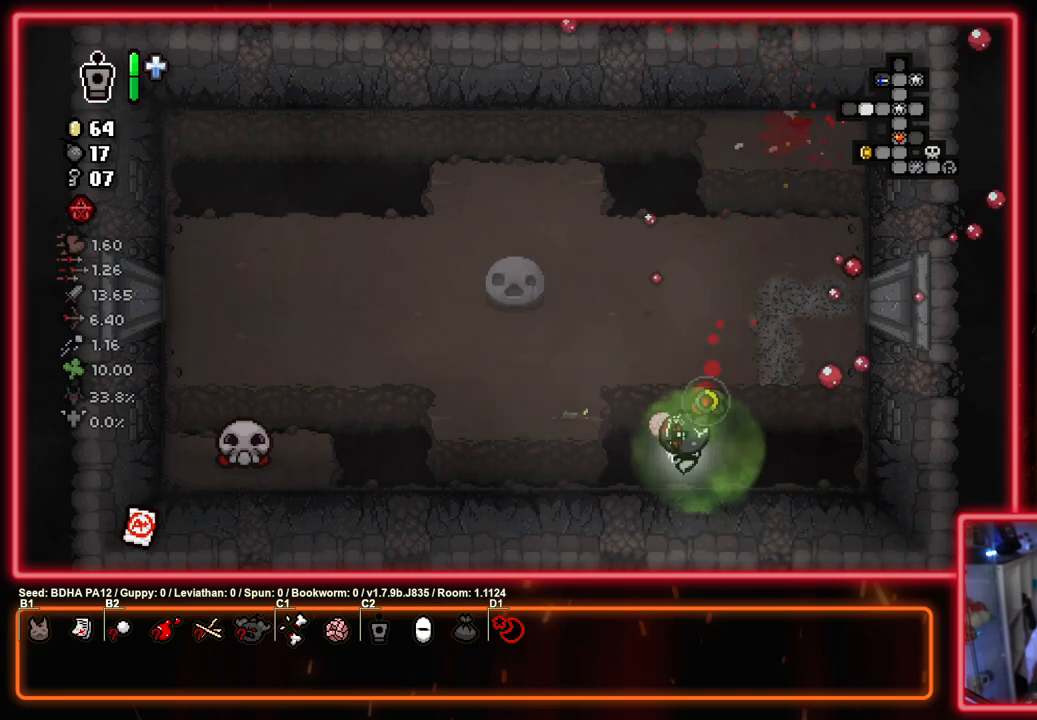
{"buttons": ["SQUARE"], "left_stick": "right", "right_stick": "center", "events": [[267, "left_stick", "right"]]}
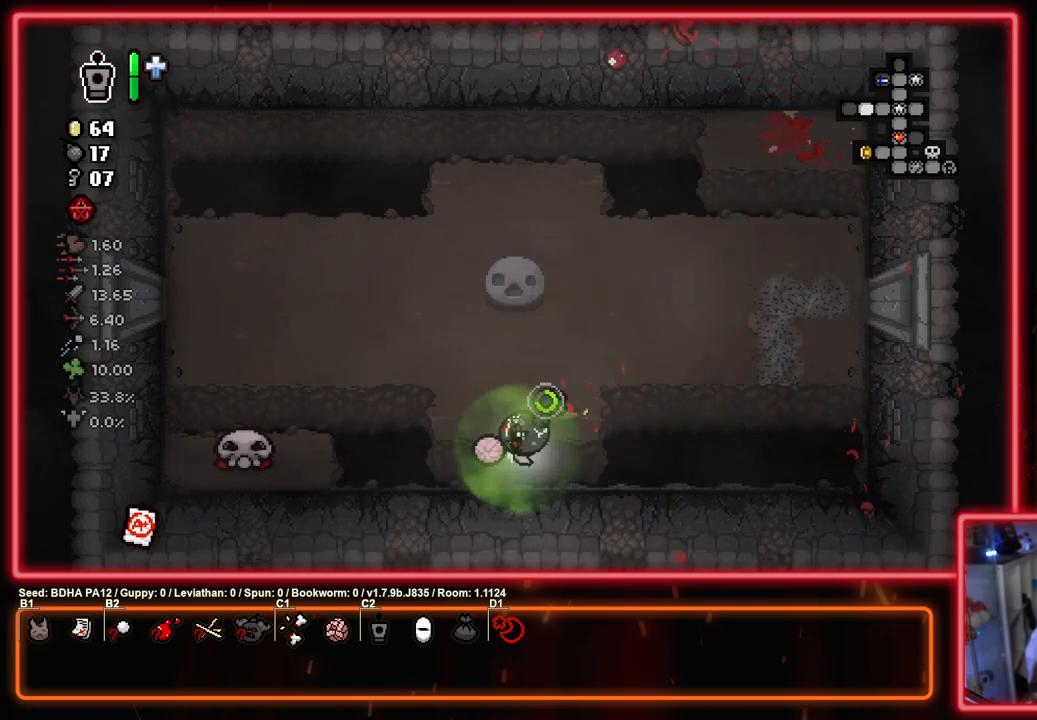
{"buttons": ["SQUARE"], "left_stick": "right", "right_stick": "center", "events": [[167, "left_stick", "left"], [383, "SQUARE", "up"], [400, "left_stick", "right"], [467, "SQUARE", "down"]]}
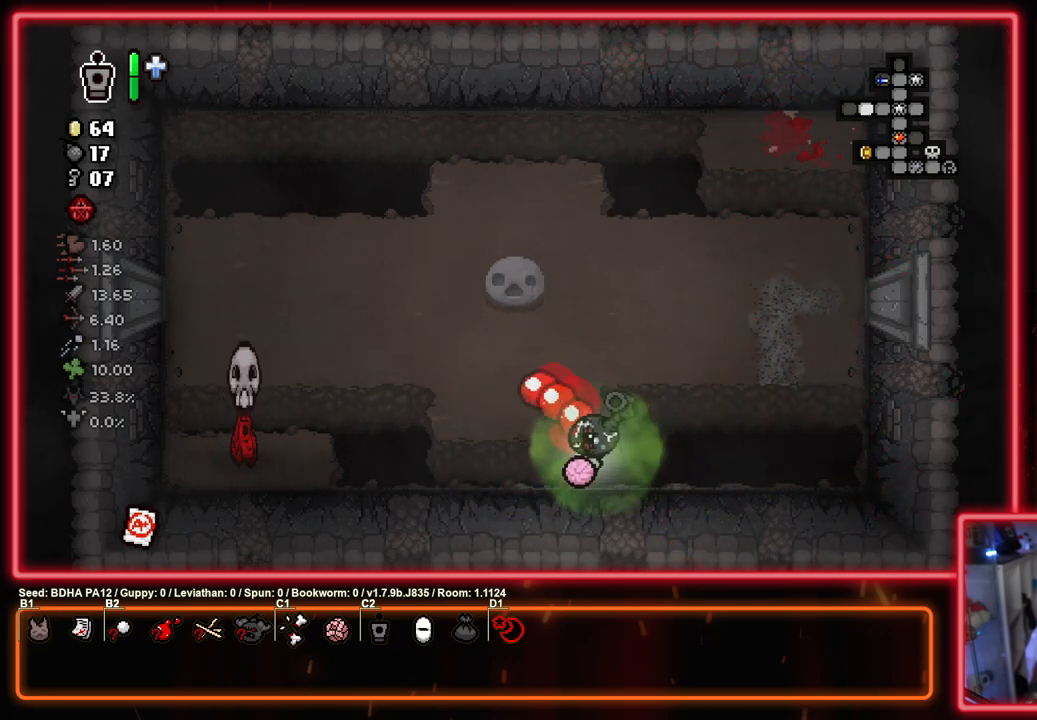
{"buttons": ["SQUARE"], "left_stick": "up-right", "right_stick": "center", "events": [[333, "left_stick", "up-right"]]}
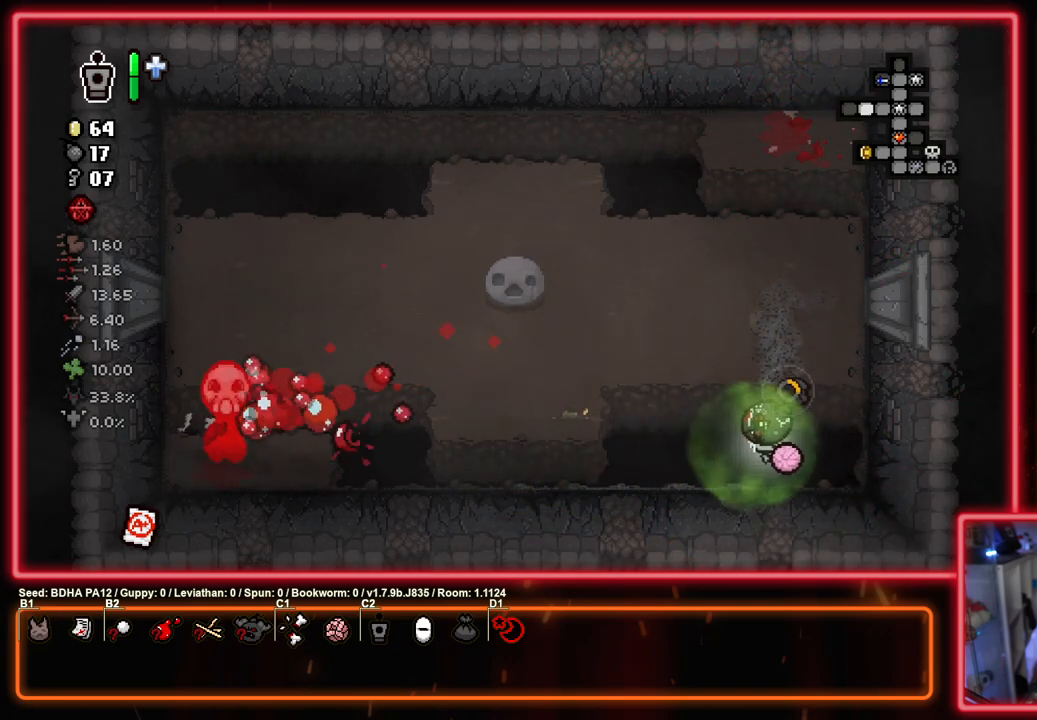
{"buttons": ["SQUARE"], "left_stick": "up-left", "right_stick": "center", "events": [[183, "left_stick", "up"], [367, "left_stick", "up-left"]]}
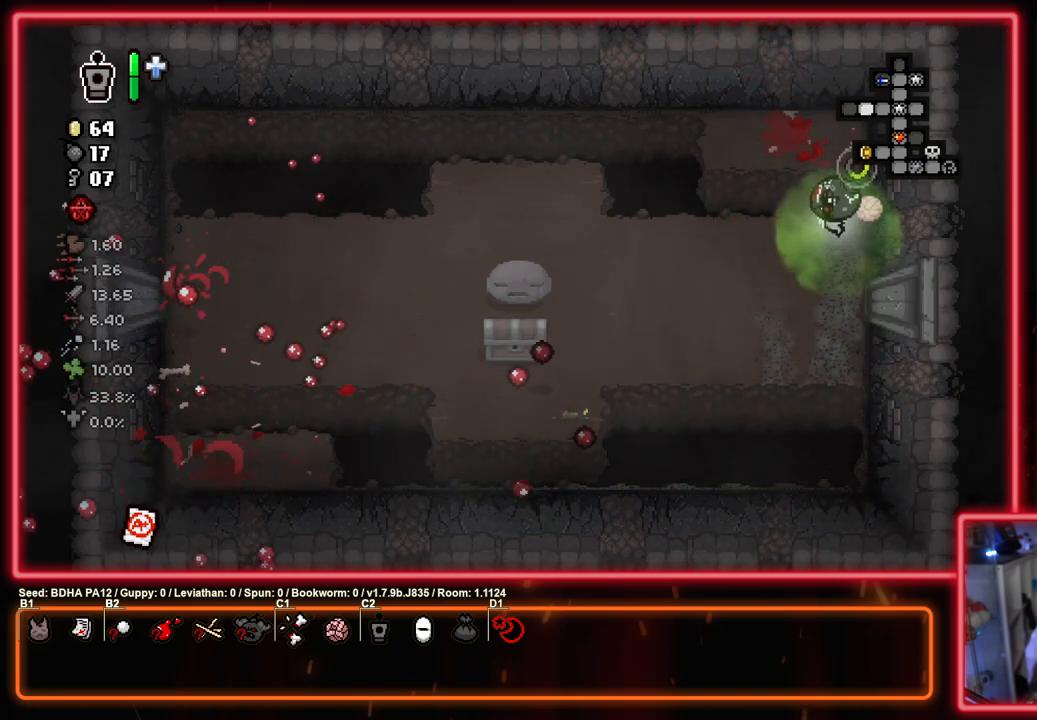
{"buttons": ["SQUARE"], "left_stick": "left", "right_stick": "center", "events": [[367, "left_stick", "left"]]}
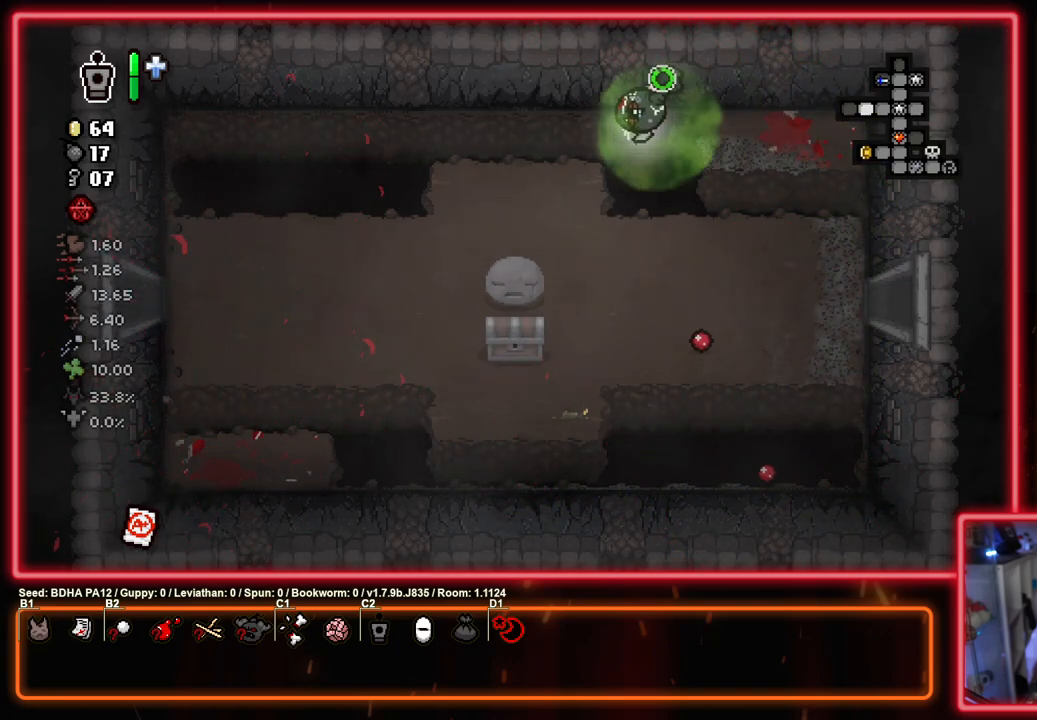
{"buttons": ["SQUARE"], "left_stick": "down-right", "right_stick": "center", "events": [[117, "left_stick", "down-left"], [450, "left_stick", "down-right"]]}
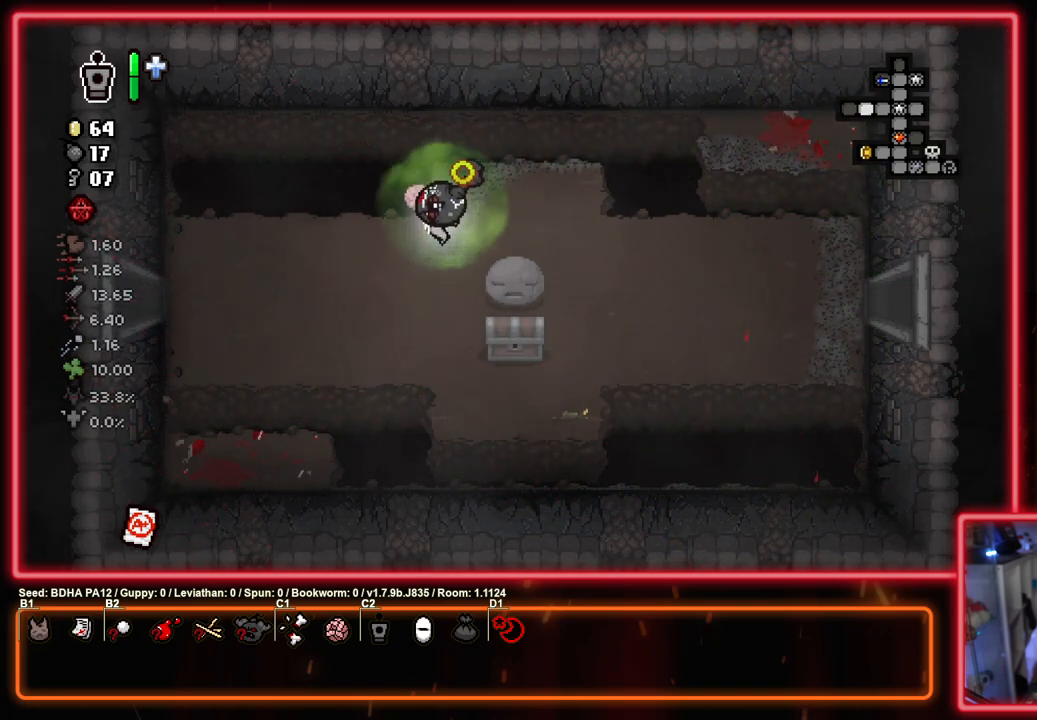
{"buttons": ["SQUARE"], "left_stick": "down-left", "right_stick": "center", "events": [[233, "left_stick", "down-left"]]}
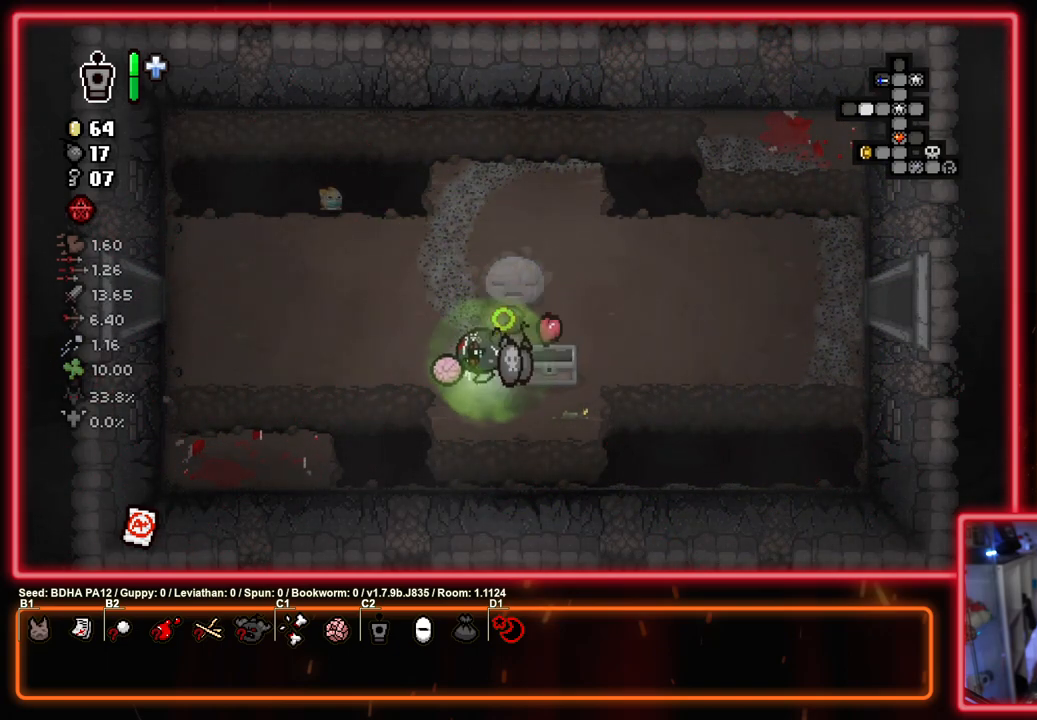
{"buttons": ["SQUARE"], "left_stick": "right", "right_stick": "center", "events": [[100, "left_stick", "center"], [317, "left_stick", "right"]]}
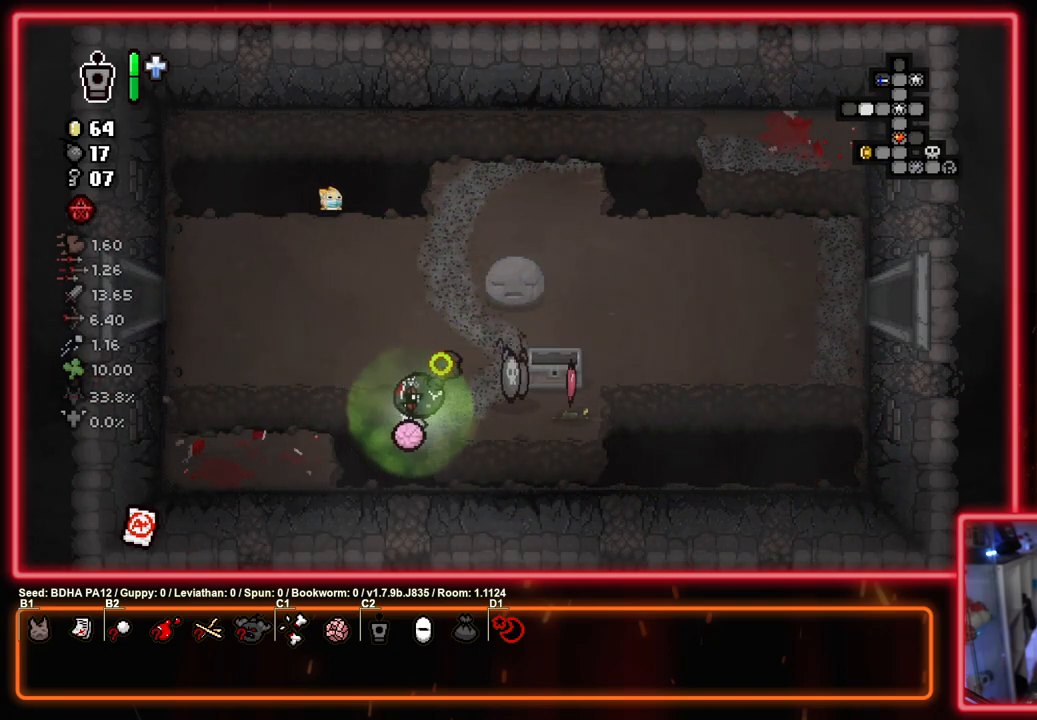
{"buttons": ["SQUARE"], "left_stick": "up-left", "right_stick": "center", "events": [[50, "left_stick", "up-right"], [217, "left_stick", "up-left"]]}
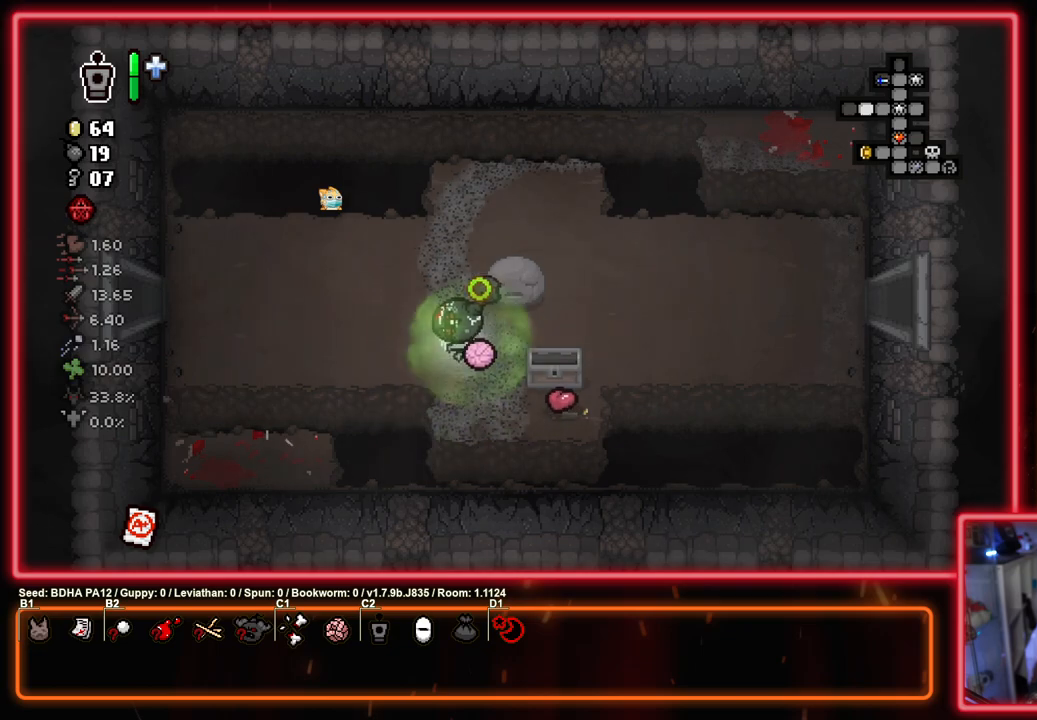
{"buttons": ["SQUARE"], "left_stick": "left", "right_stick": "center", "events": [[167, "left_stick", "left"]]}
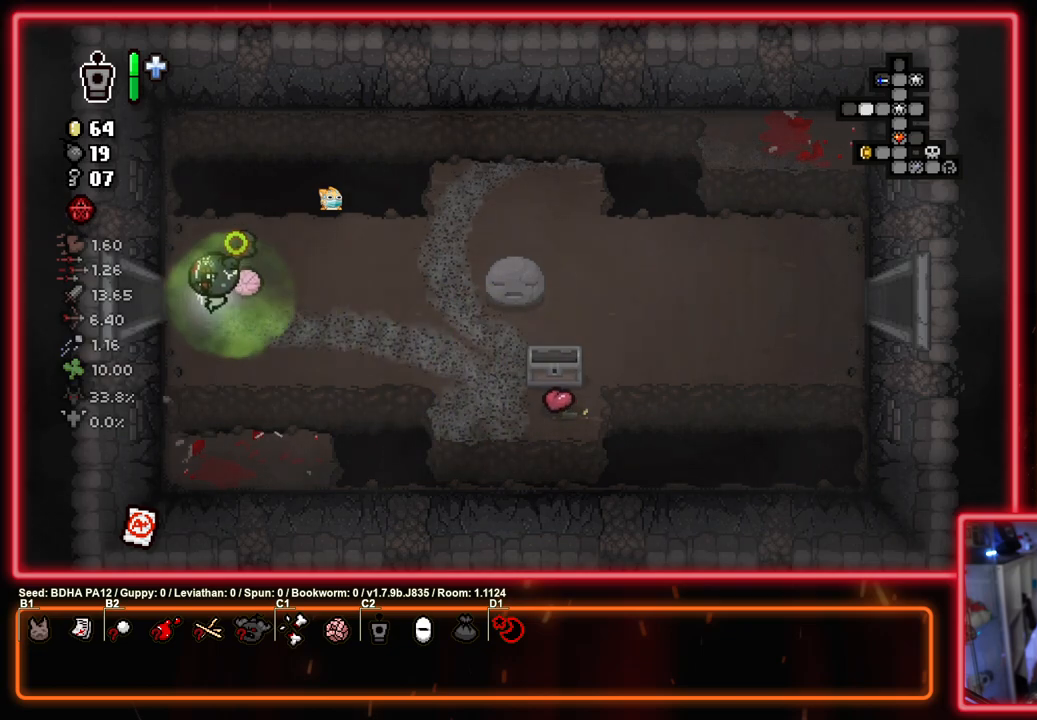
{"buttons": ["SQUARE"], "left_stick": "center", "right_stick": "center", "events": [[300, "left_stick", "center"]]}
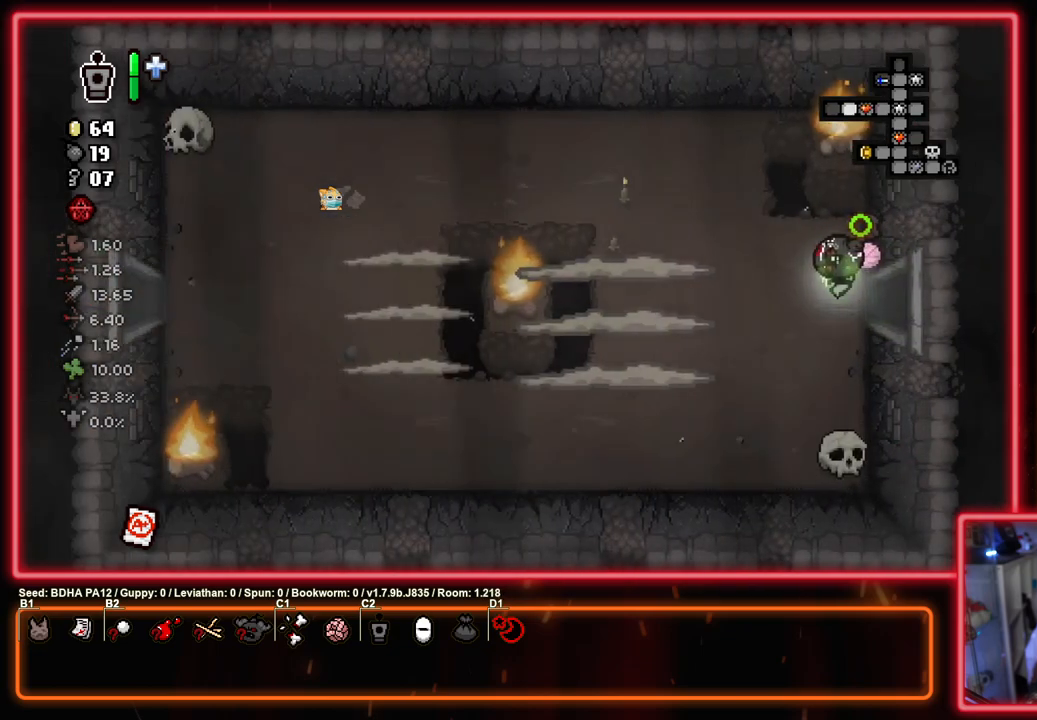
{"buttons": [], "left_stick": "down", "right_stick": "center", "events": [[333, "left_stick", "left"], [433, "SQUARE", "up"], [483, "left_stick", "down"]]}
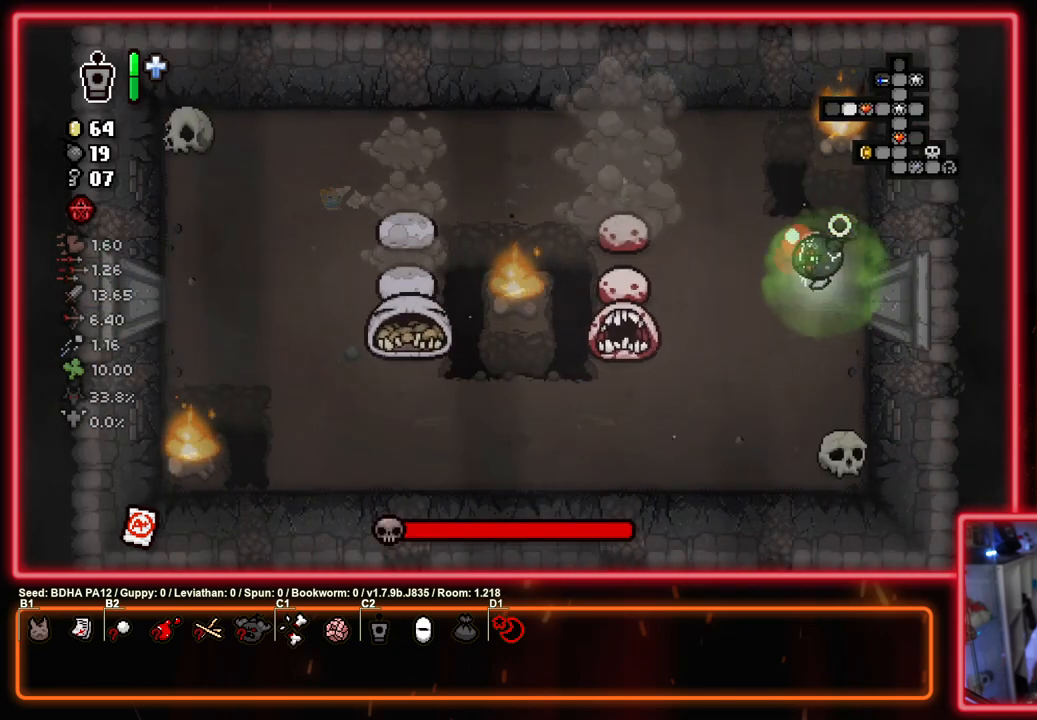
{"buttons": ["SQUARE"], "left_stick": "center", "right_stick": "center", "events": [[17, "SQUARE", "down"], [17, "left_stick", "down-right"], [300, "left_stick", "center"]]}
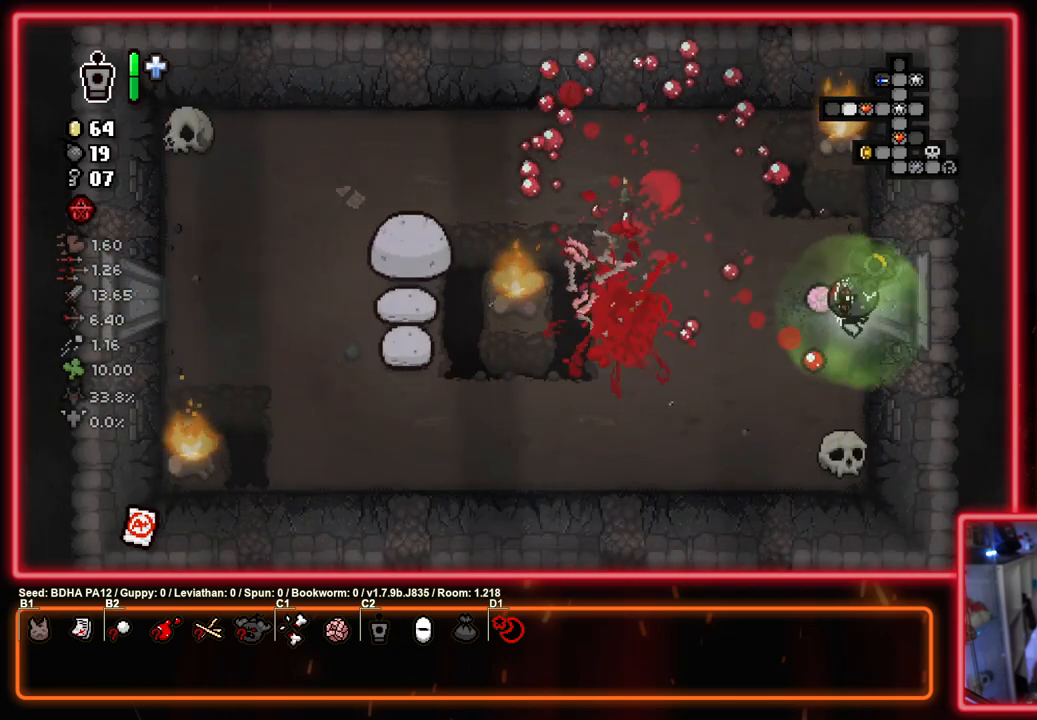
{"buttons": ["SQUARE"], "left_stick": "left", "right_stick": "center", "events": [[350, "left_stick", "left"]]}
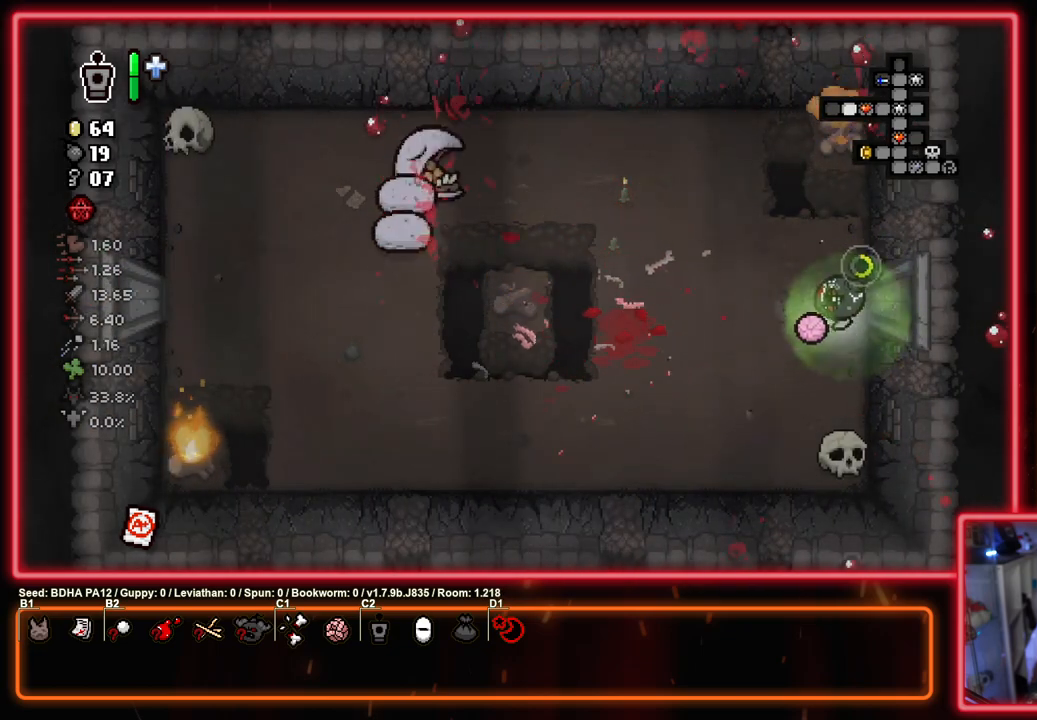
{"buttons": ["SQUARE"], "left_stick": "down-right", "right_stick": "center", "events": [[150, "left_stick", "up"], [300, "SQUARE", "up"], [367, "SQUARE", "down"], [367, "left_stick", "down-right"]]}
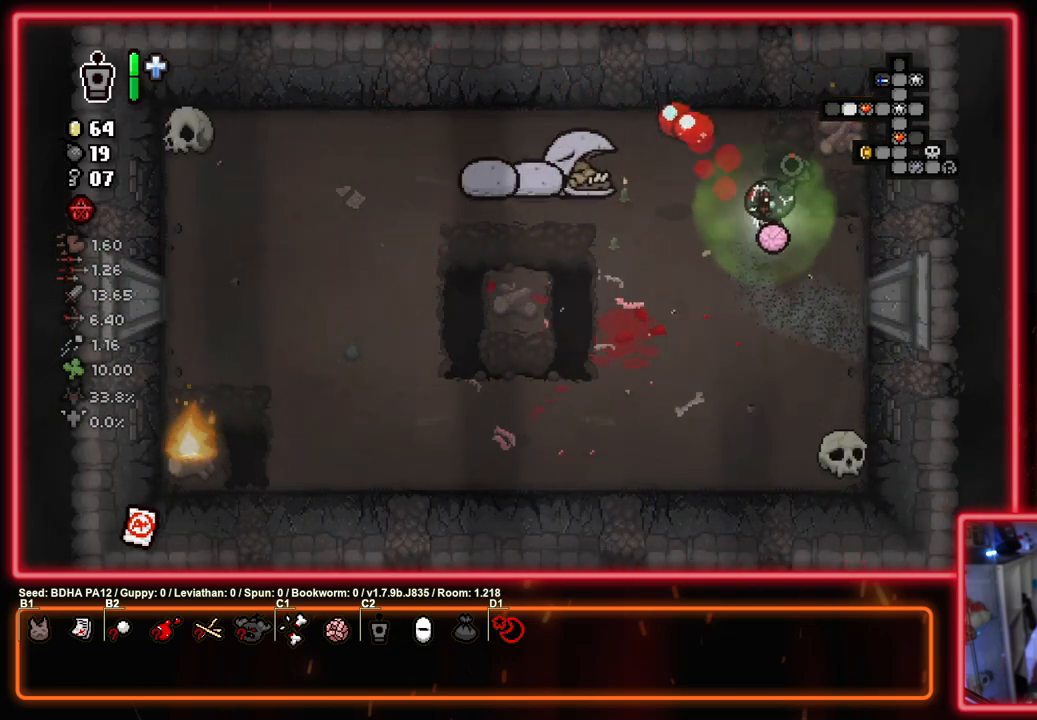
{"buttons": ["SQUARE", "TRIANGLE"], "left_stick": "up-left", "right_stick": "center", "events": [[300, "left_stick", "down-left"], [483, "TRIANGLE", "down"], [483, "left_stick", "up-left"]]}
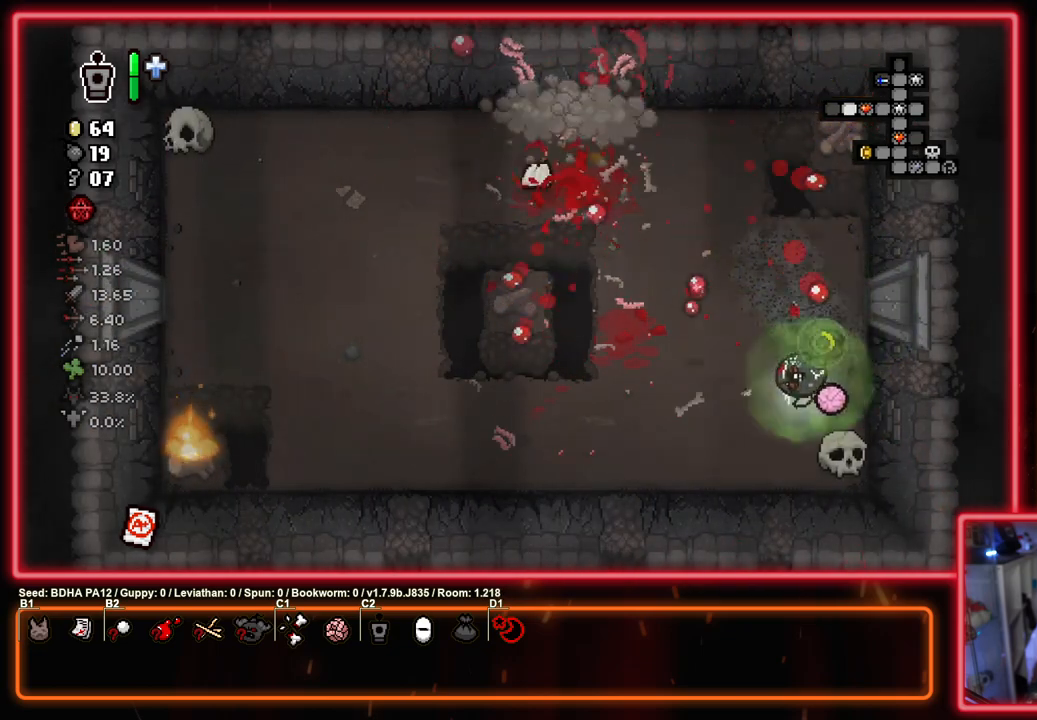
{"buttons": ["TRIANGLE"], "left_stick": "down-right", "right_stick": "center", "events": [[17, "SQUARE", "up"], [250, "TRIANGLE", "up"], [317, "TRIANGLE", "down"], [317, "left_stick", "down-left"], [383, "left_stick", "down-right"]]}